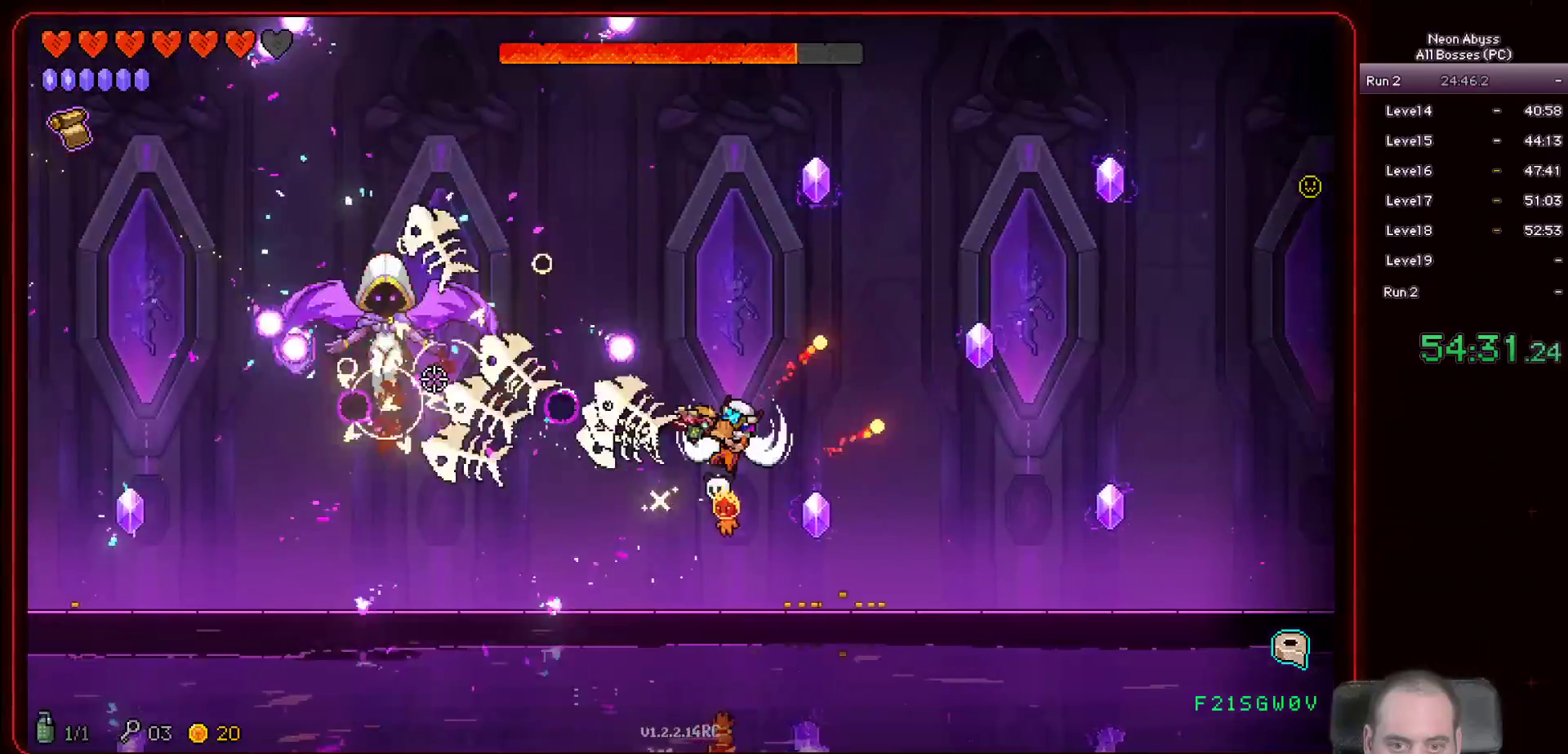
Gameplay with keyboard and mouse; each line is a JSON object with the keys and mouse buttons held at the frame after it. "events" lists presses ("down") and releases ("up") of "a", "d", "e", "escape", "f", "s", "shift", "space", "tab", "w", "mouse_left", "mouse_wheel" and "mouse_right" between this image and that frame as [ms after this image, input, new state], when the widget could be followed in between. "mouse_left", "mouse_wheel", "mouse_right" = the "left", "wheel", "right" buttons of the "mouse" list. No other keys are recorded. "wheel" means that the mouse wheel is clicked or scrolled. Mouse movement is not recorded.
{"keys": ["a", "w"], "mouse": ["left"], "events": [[83, "d", "down"], [200, "w", "up"], [350, "a", "down"], [350, "d", "up"], [483, "w", "down"]]}
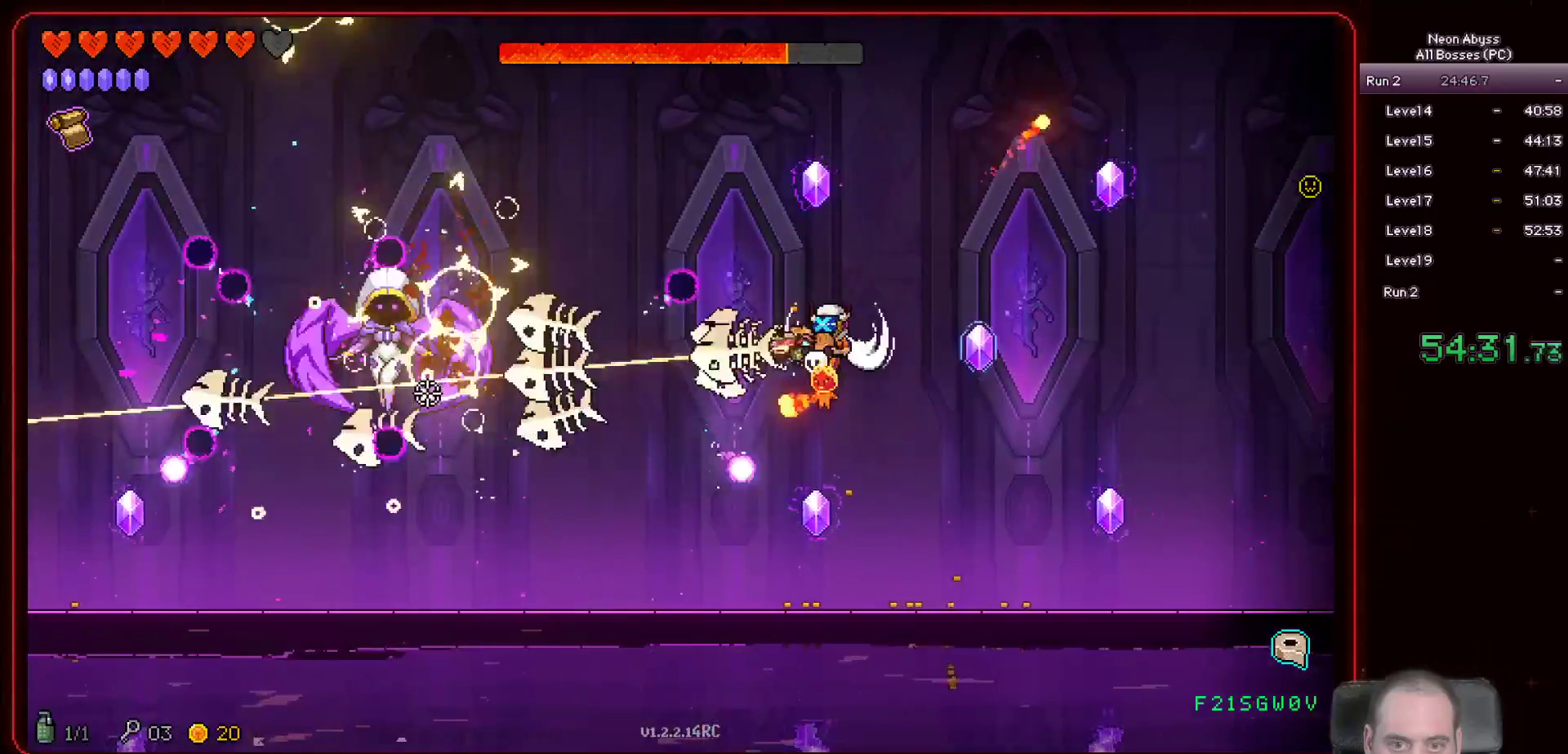
{"keys": ["w"], "mouse": ["left"], "events": [[167, "a", "up"], [267, "a", "down"], [284, "w", "up"], [451, "w", "down"], [467, "a", "up"]]}
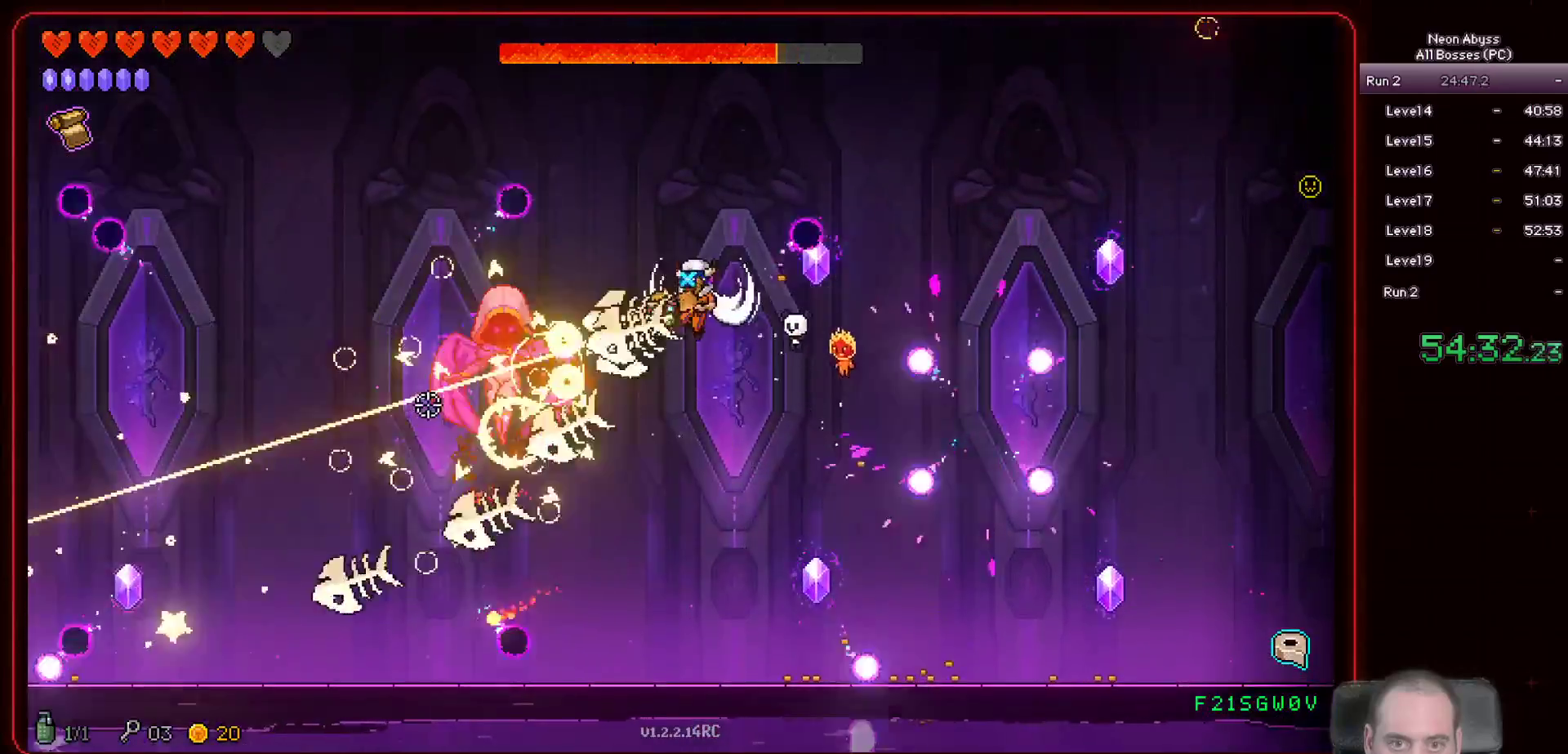
{"keys": ["d", "w"], "mouse": ["left"], "events": [[116, "d", "down"]]}
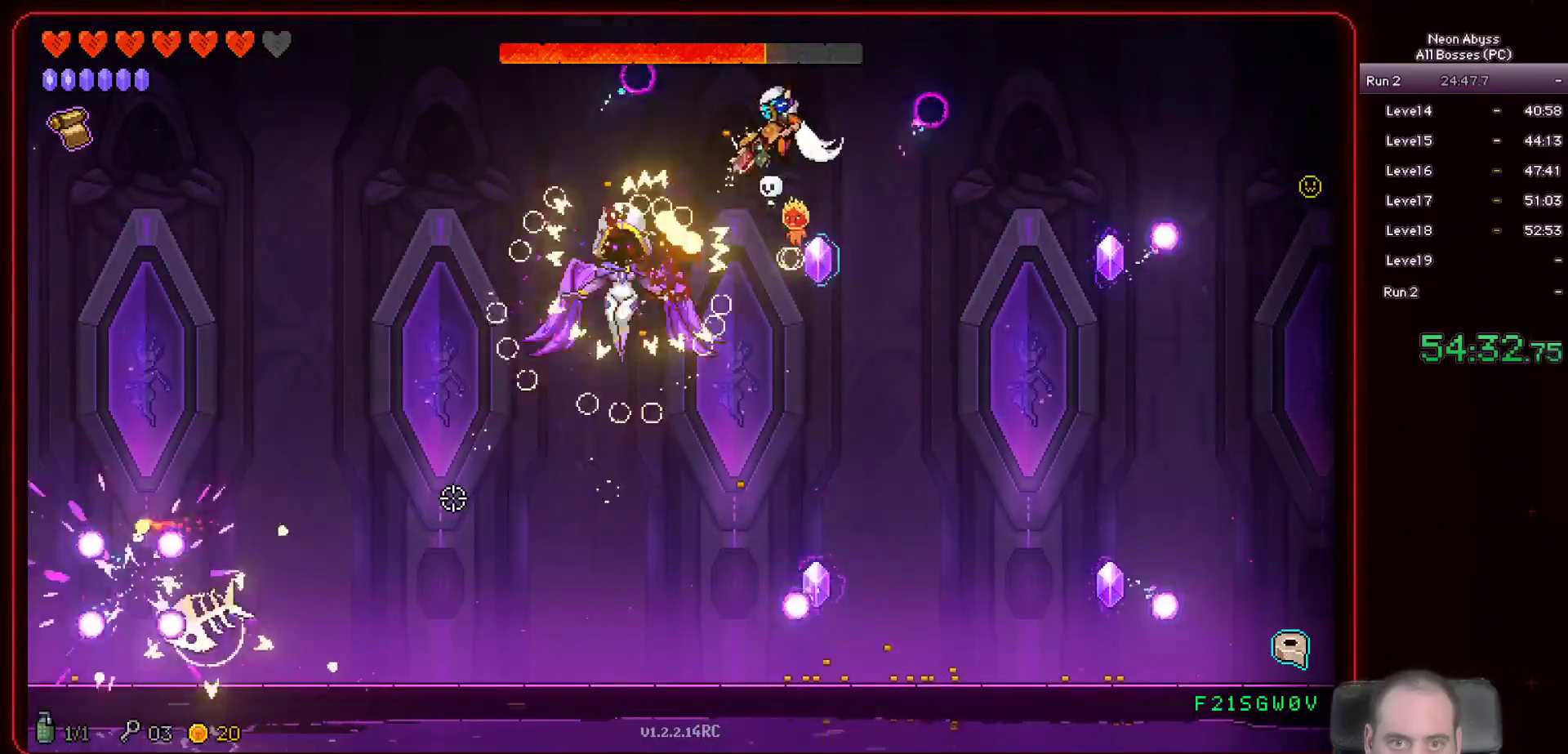
{"keys": ["s"], "mouse": ["left"], "events": [[67, "w", "up"], [200, "s", "down"], [434, "d", "up"]]}
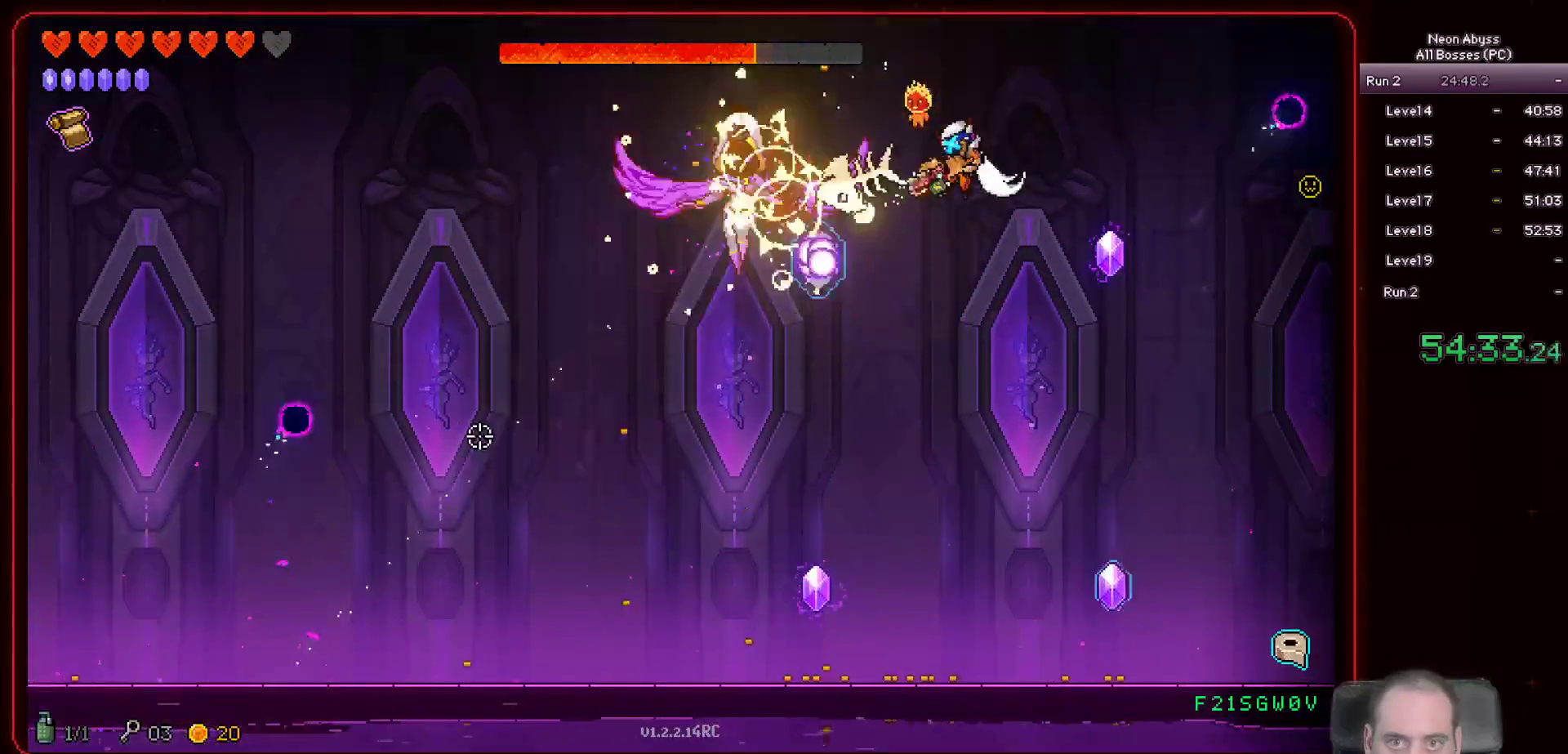
{"keys": ["a", "s"], "mouse": ["left"], "events": [[100, "a", "down"]]}
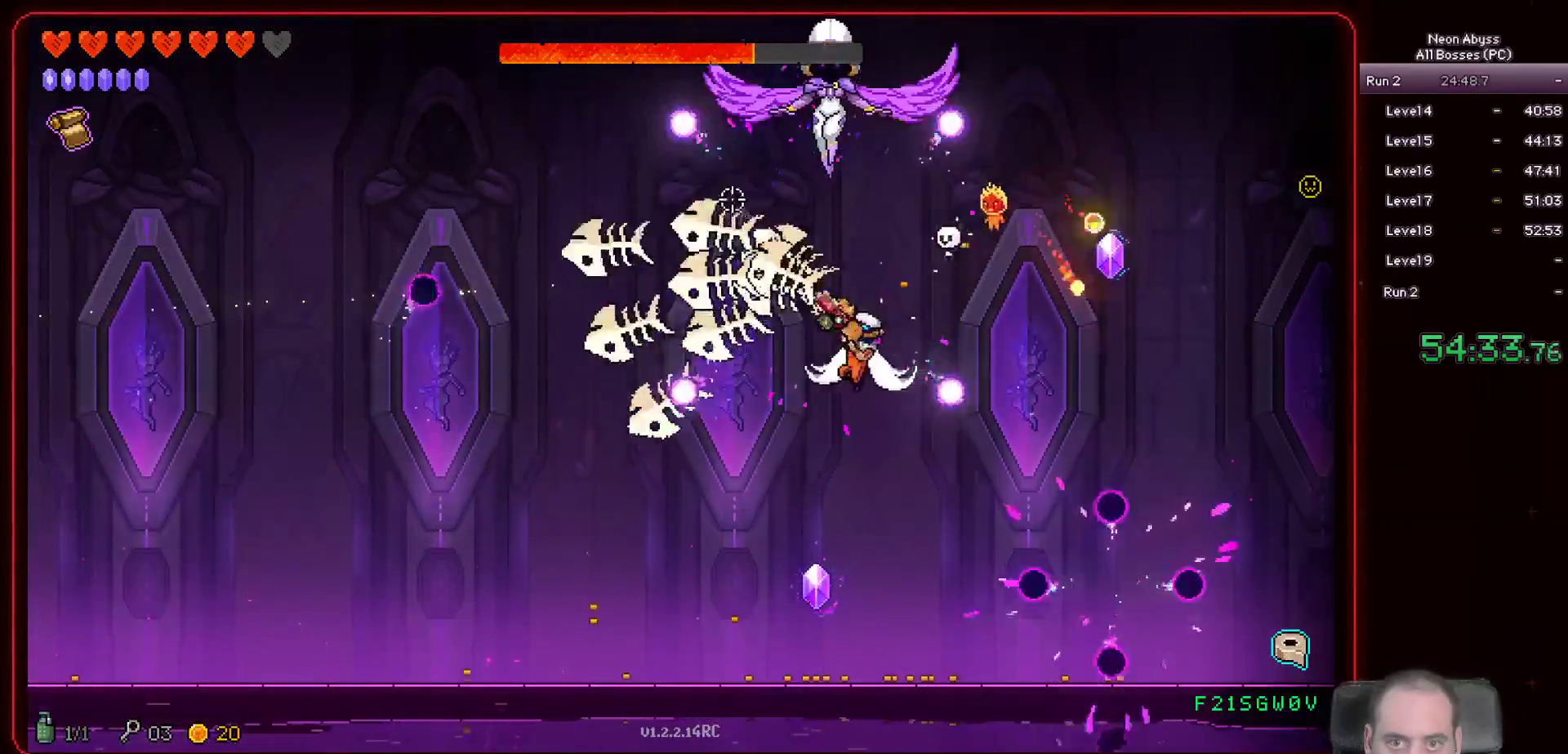
{"keys": ["a", "s"], "mouse": ["left"], "events": [[100, "s", "up"], [200, "s", "down"], [250, "a", "up"], [384, "a", "down"]]}
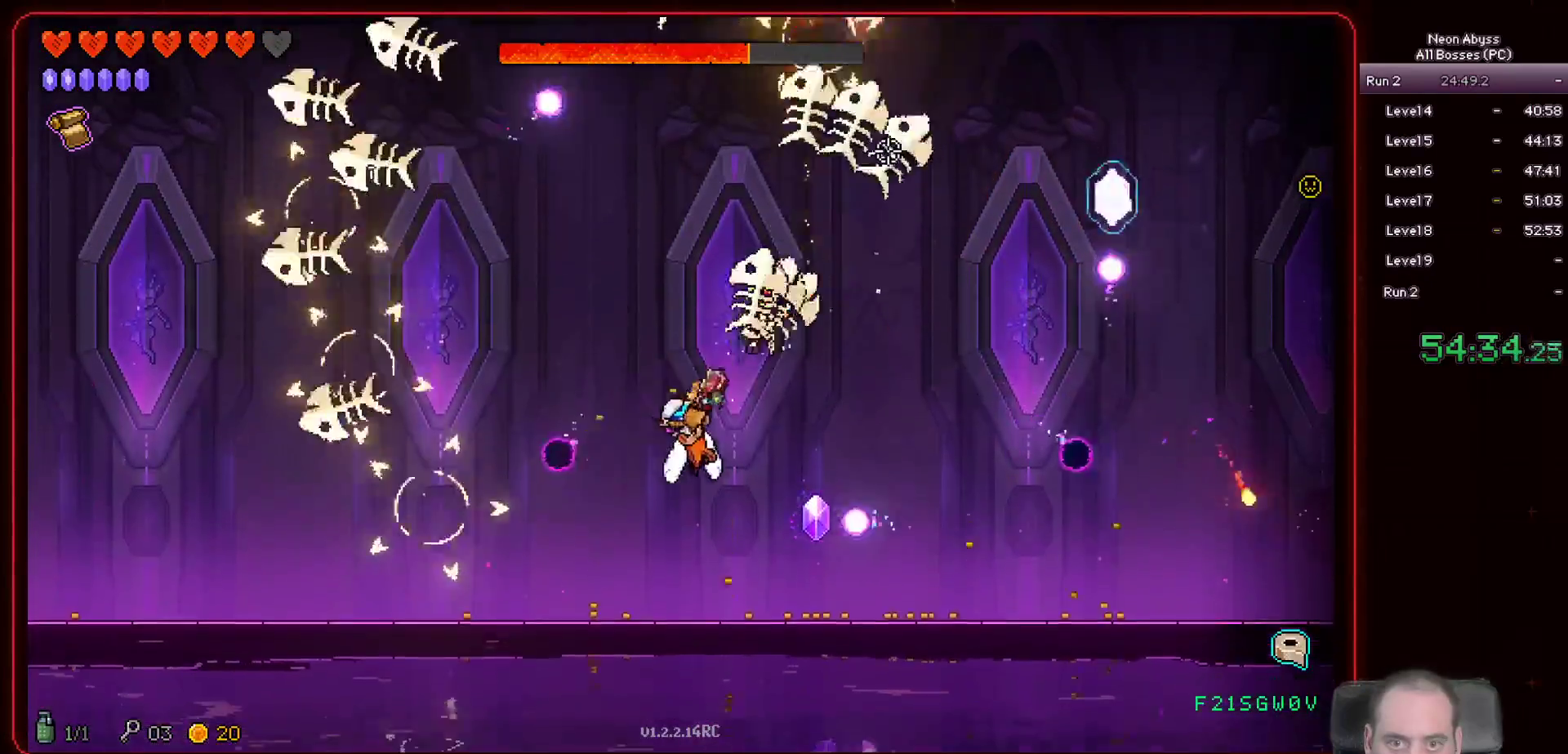
{"keys": ["a", "w"], "mouse": ["left"], "events": [[100, "s", "up"], [150, "a", "up"], [216, "w", "down"], [433, "a", "down"]]}
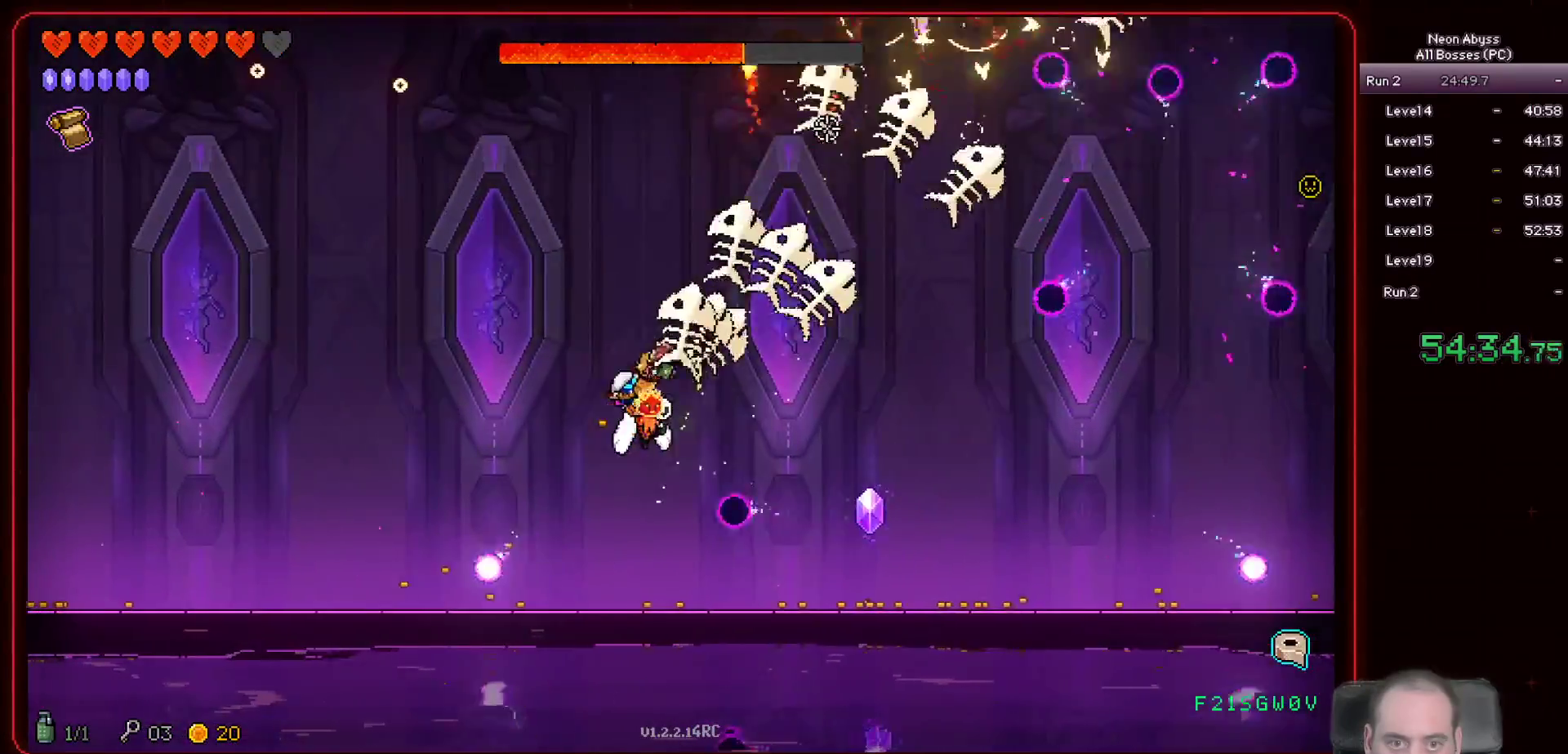
{"keys": ["d"], "mouse": ["left"], "events": [[250, "a", "up"], [367, "w", "up"], [467, "d", "down"]]}
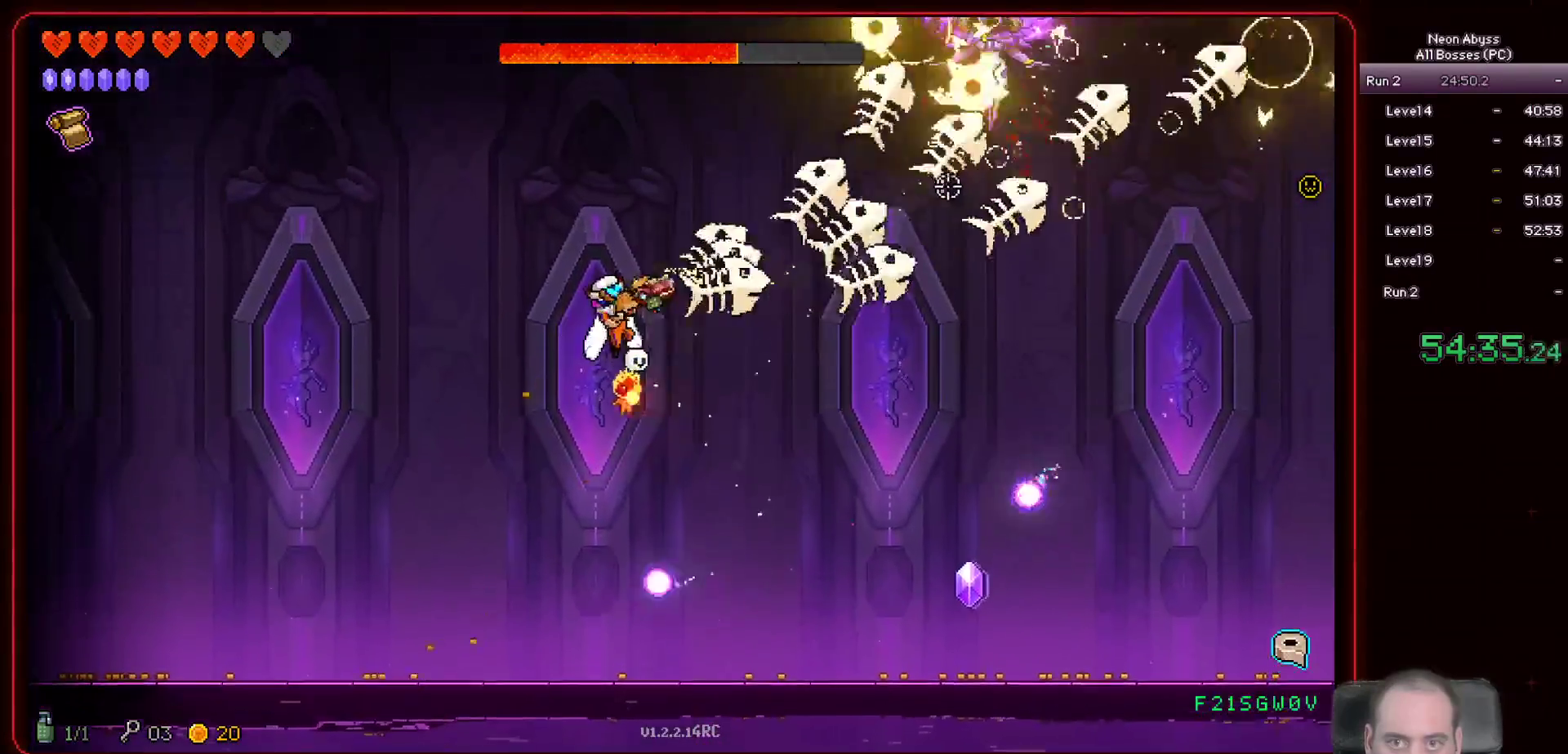
{"keys": ["a", "w"], "mouse": ["left"], "events": [[100, "a", "down"], [116, "d", "up"], [367, "w", "down"]]}
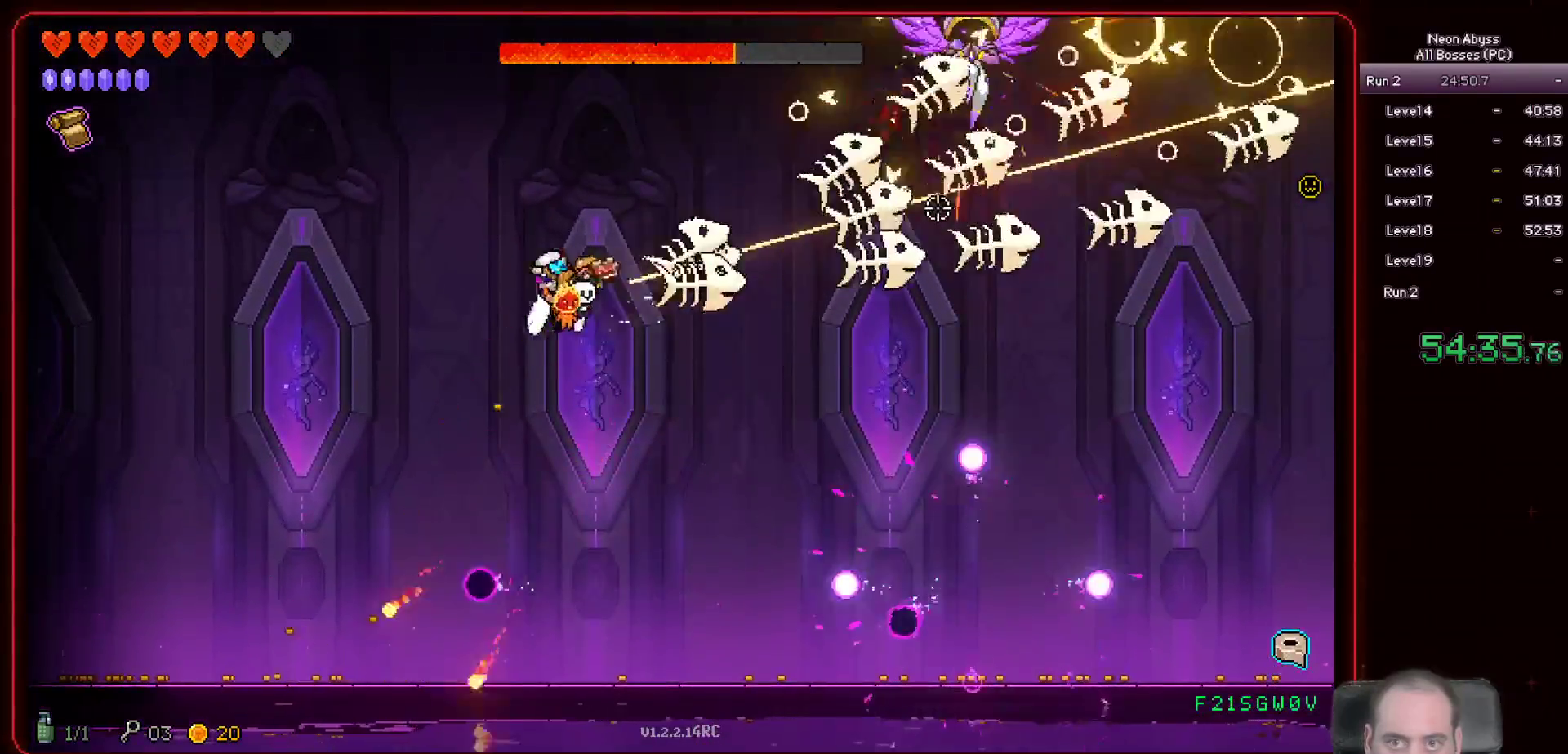
{"keys": ["w"], "mouse": ["left"], "events": [[17, "a", "up"], [300, "w", "up"], [417, "w", "down"]]}
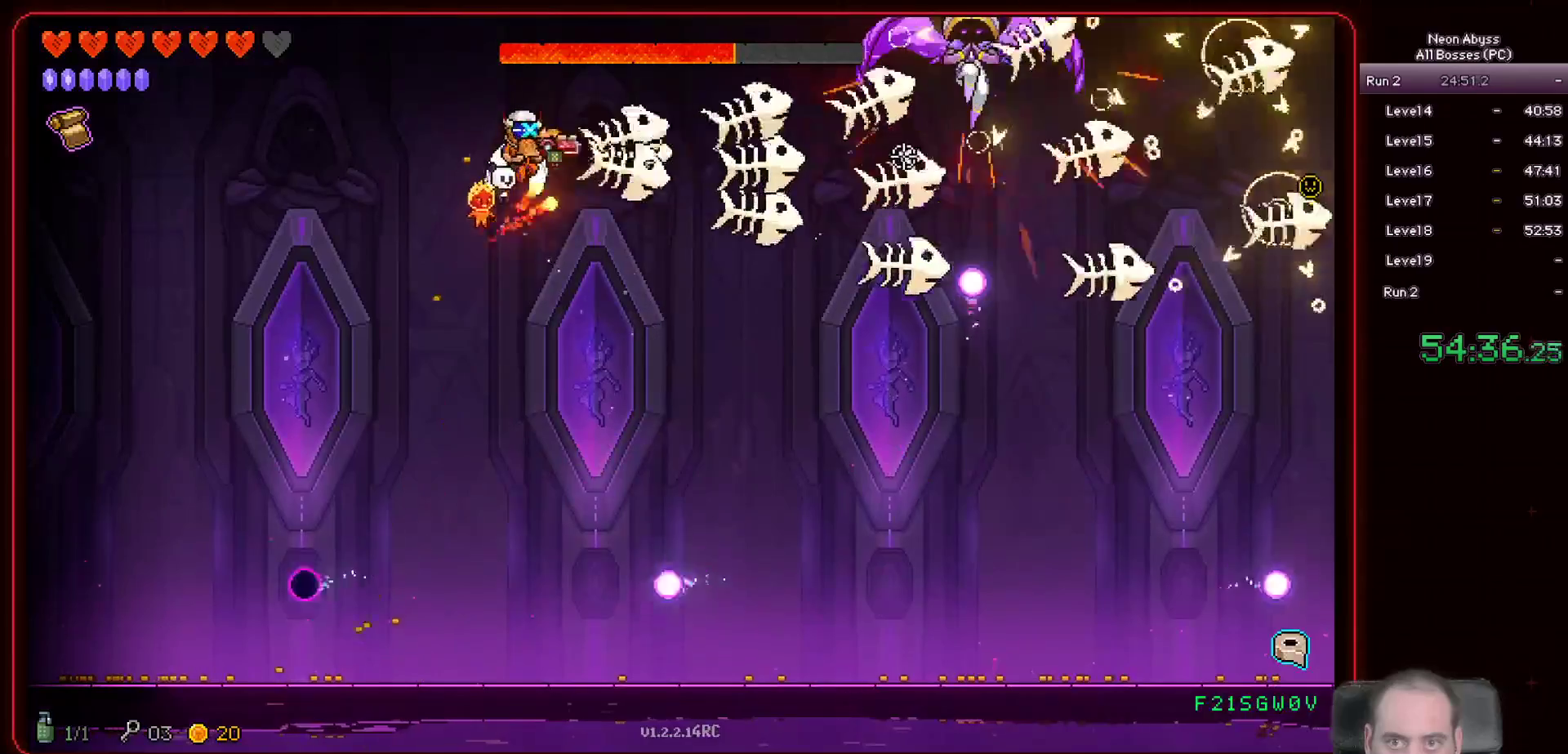
{"keys": ["s"], "mouse": ["left"], "events": [[50, "d", "down"], [116, "w", "up"], [183, "d", "up"], [233, "s", "down"], [333, "d", "down"], [483, "d", "up"]]}
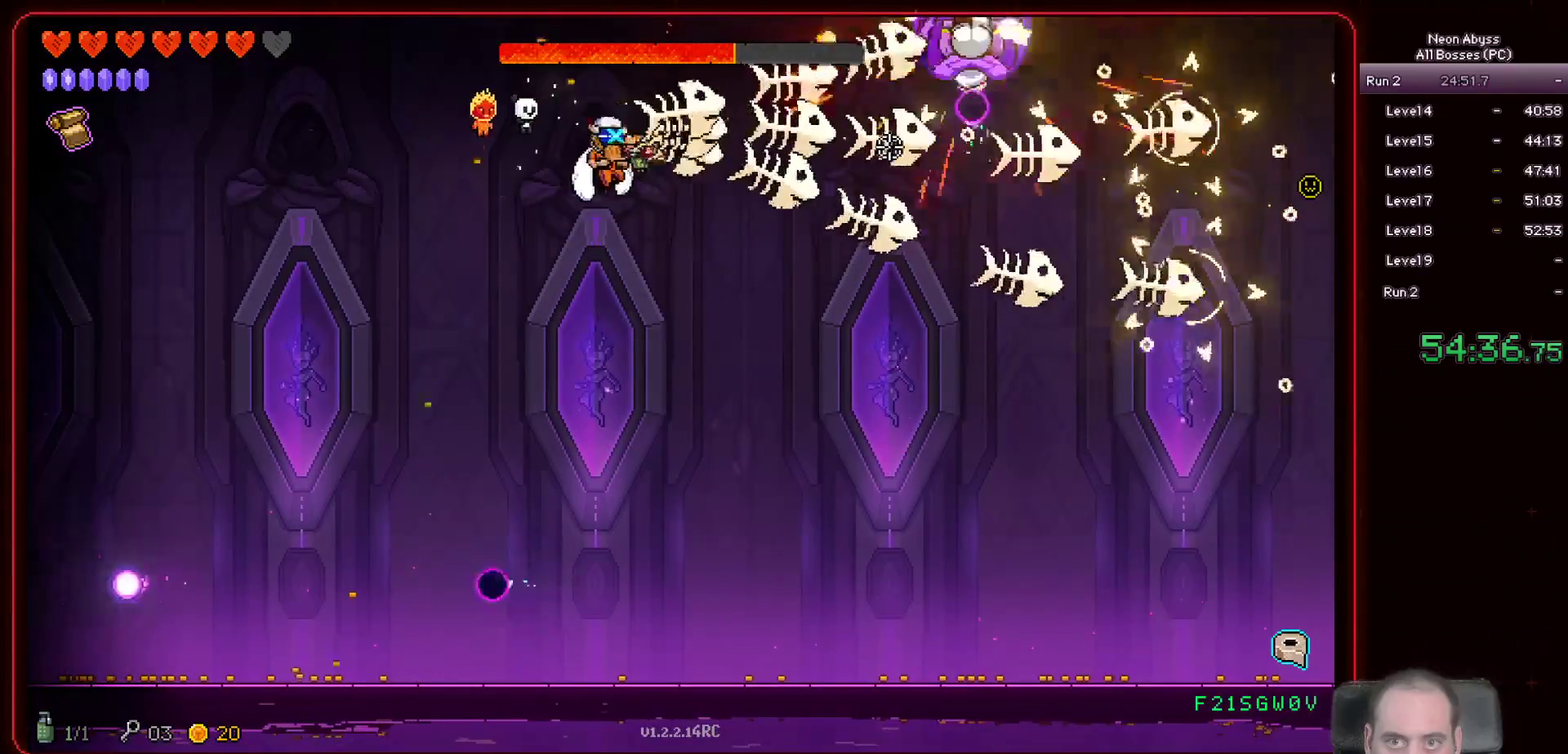
{"keys": ["w"], "mouse": ["left"], "events": [[334, "s", "up"], [484, "w", "down"]]}
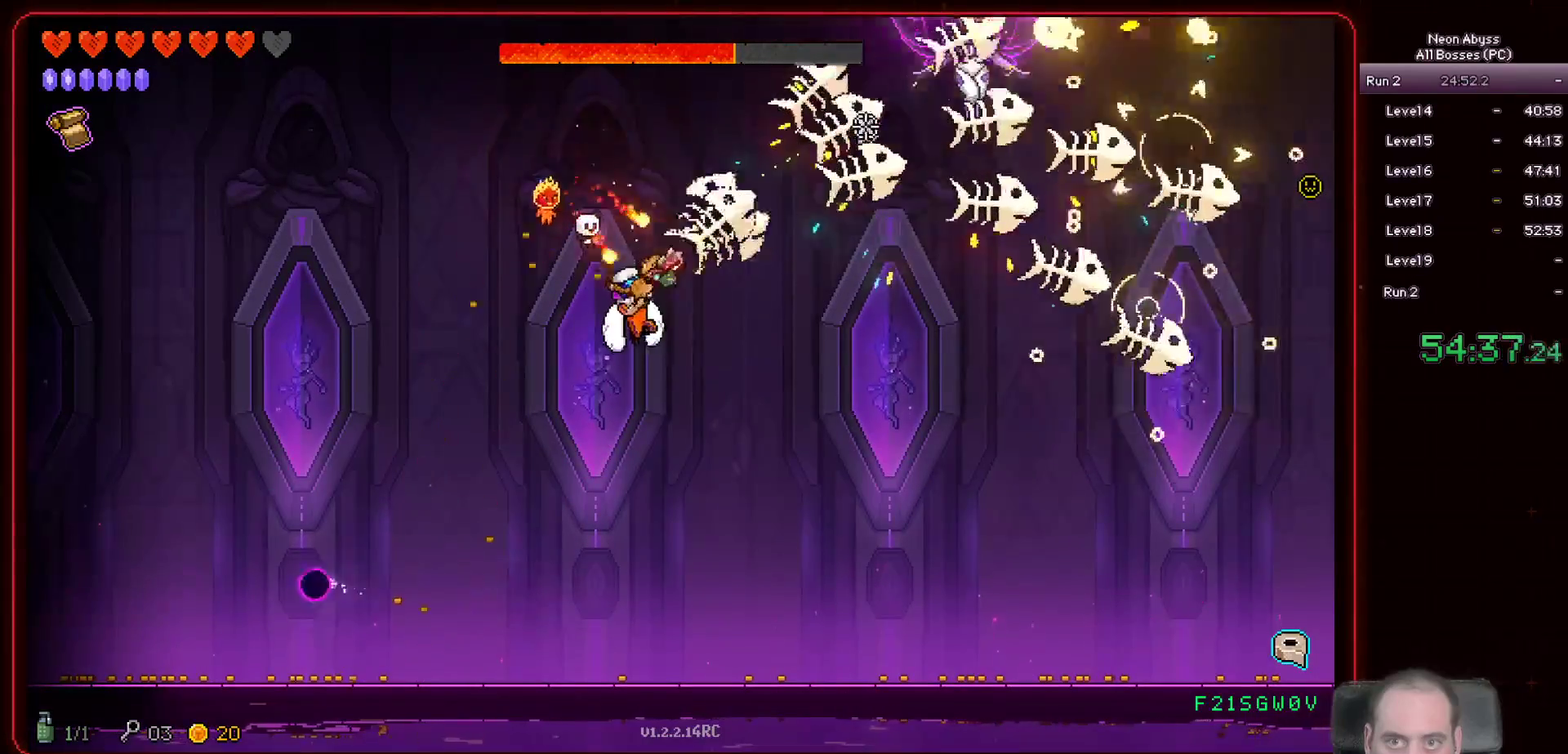
{"keys": ["s"], "mouse": ["left"], "events": [[33, "d", "down"], [116, "w", "up"], [233, "s", "down"], [267, "d", "up"]]}
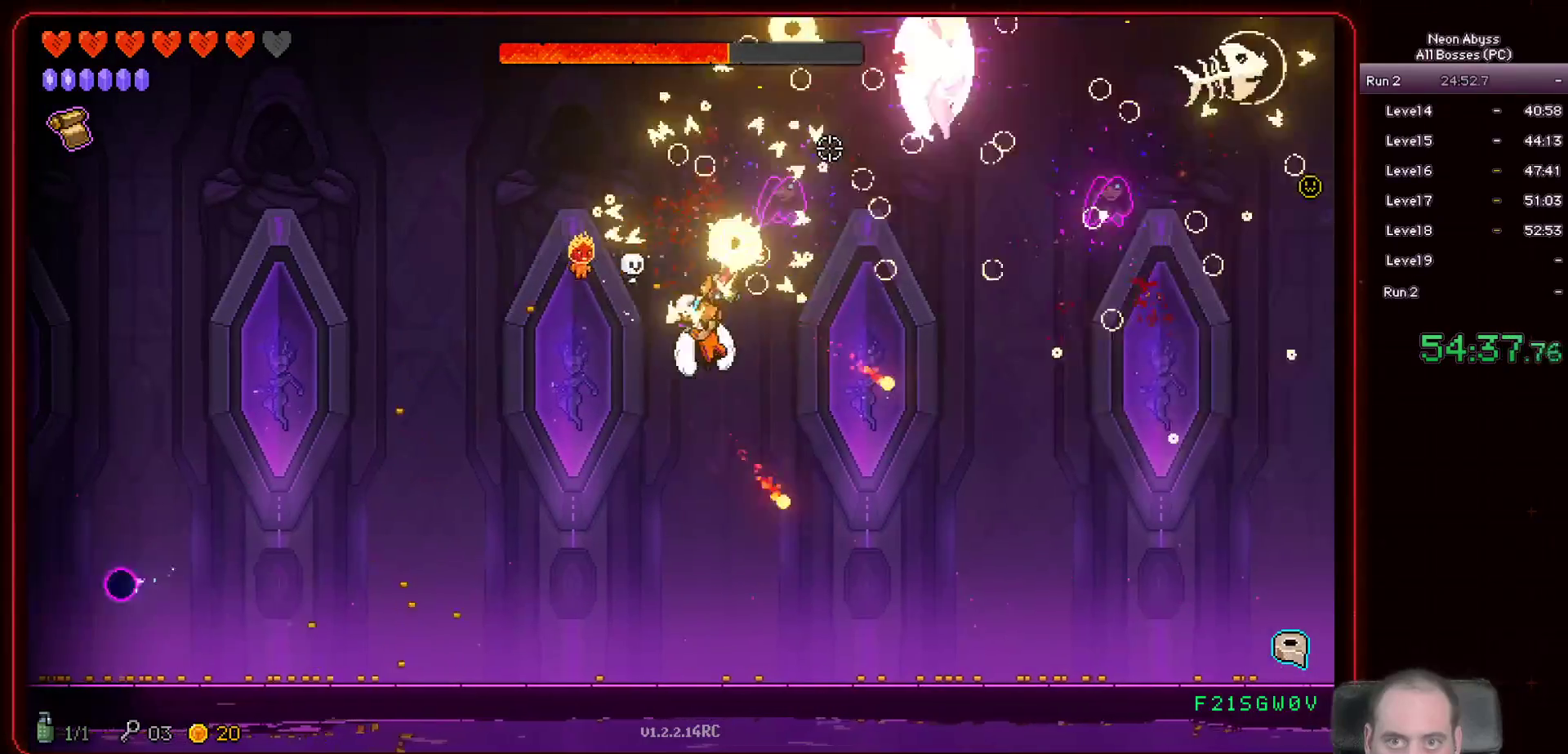
{"keys": ["d"], "mouse": ["left"], "events": [[284, "s", "up"], [384, "d", "down"]]}
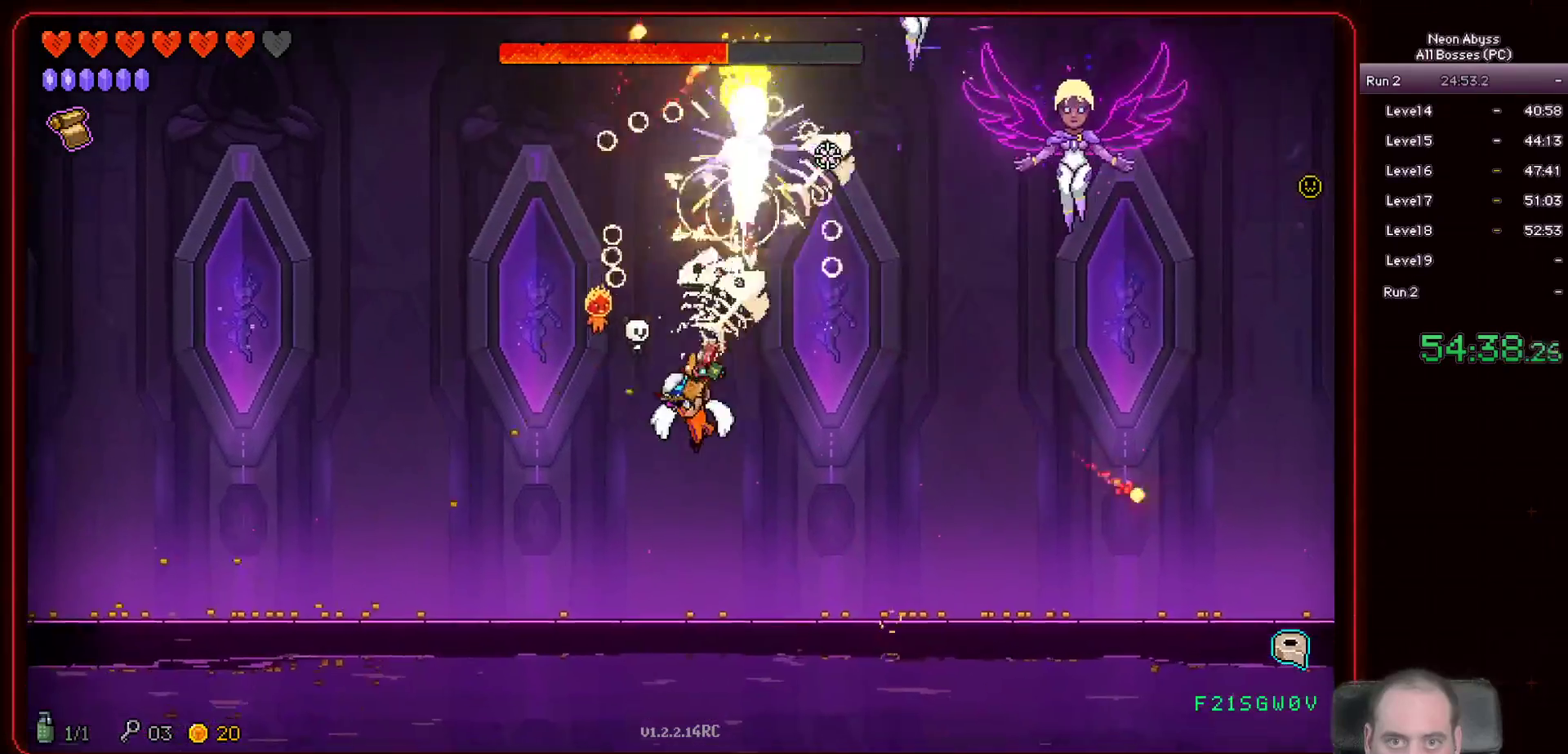
{"keys": [], "mouse": ["left"], "events": [[467, "d", "up"]]}
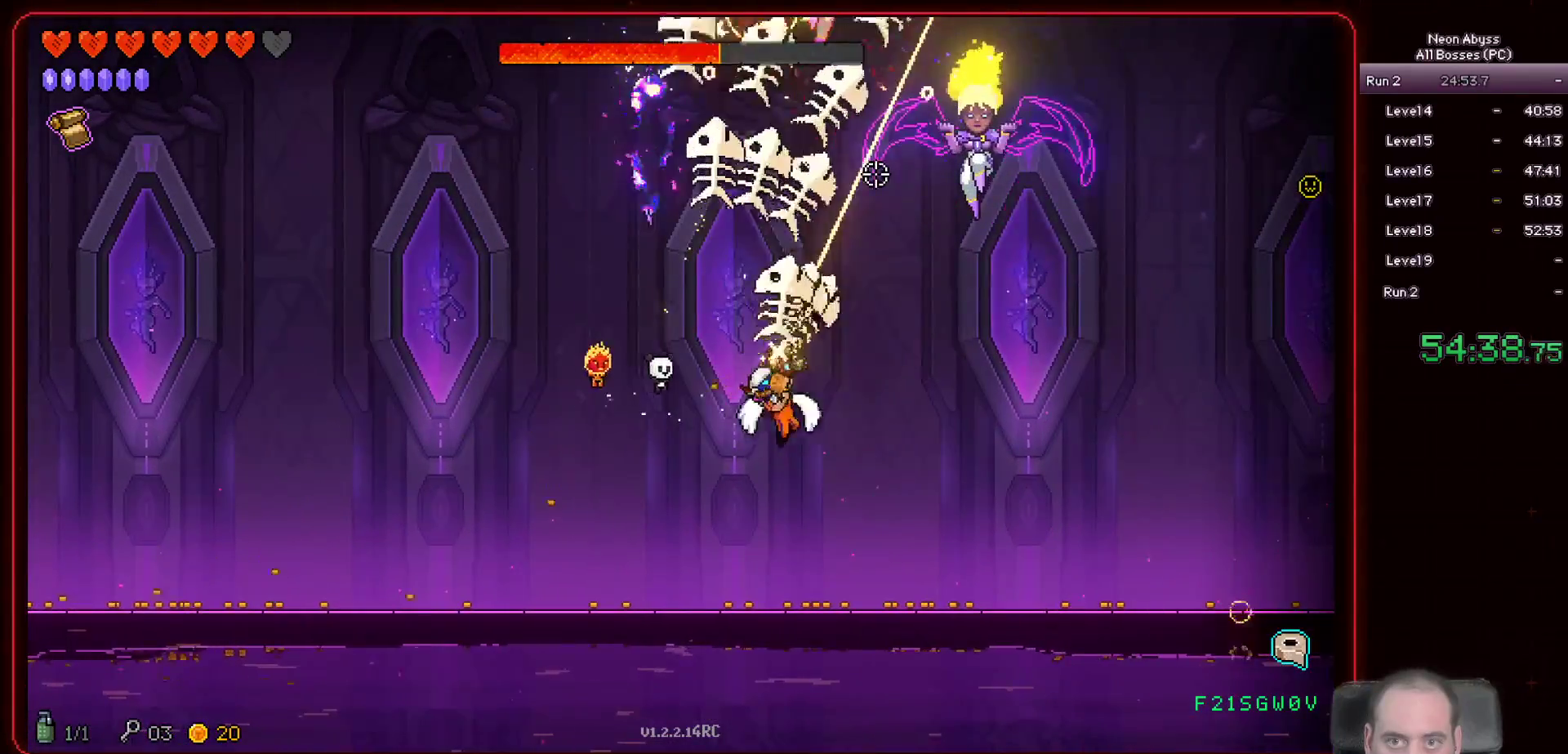
{"keys": ["a"], "mouse": ["left"], "events": [[134, "d", "down"], [217, "d", "up"], [234, "a", "down"]]}
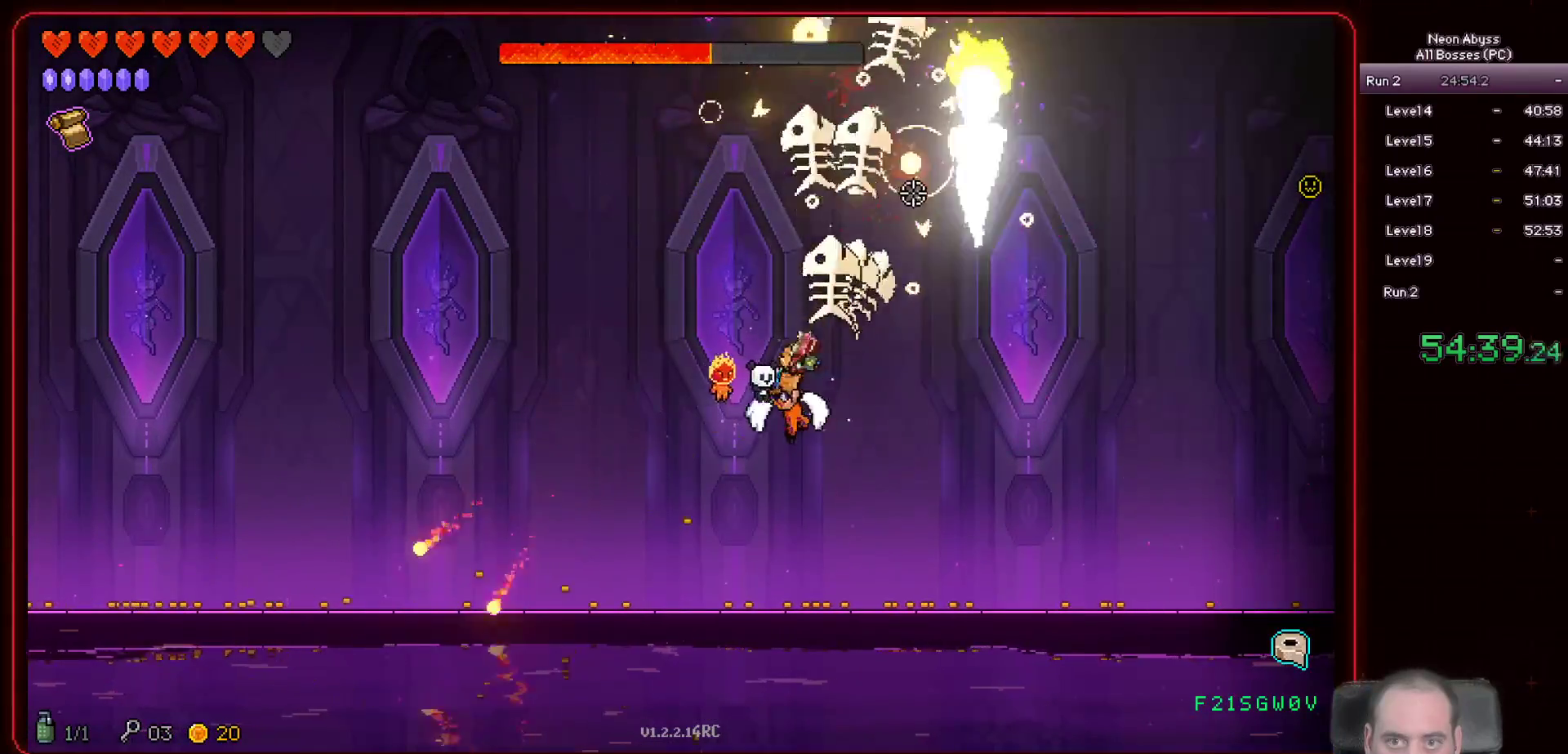
{"keys": ["a", "w"], "mouse": ["left"], "events": [[283, "w", "down"]]}
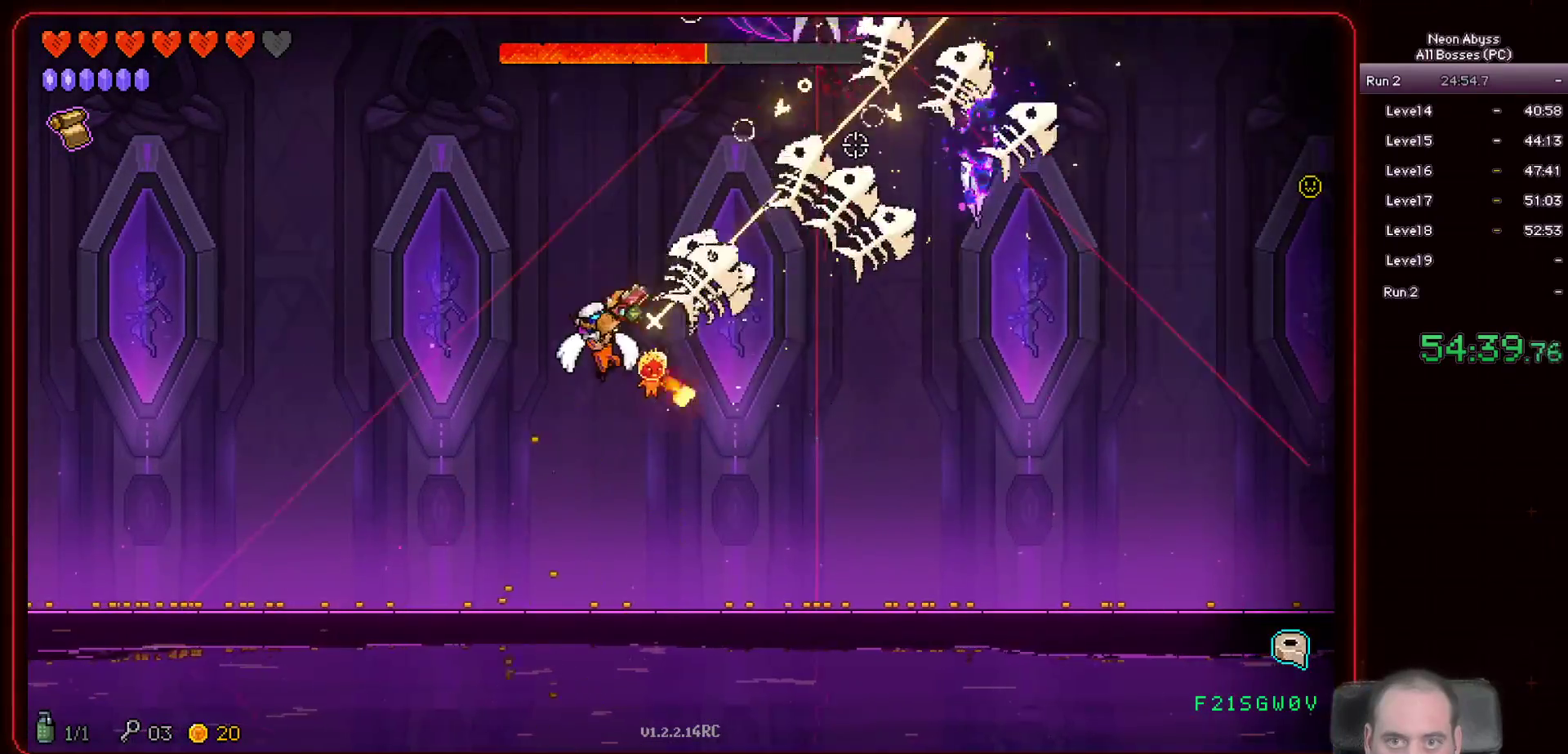
{"keys": ["d", "s"], "mouse": ["left"], "events": [[83, "a", "up"], [134, "w", "up"], [284, "d", "down"], [350, "s", "down"]]}
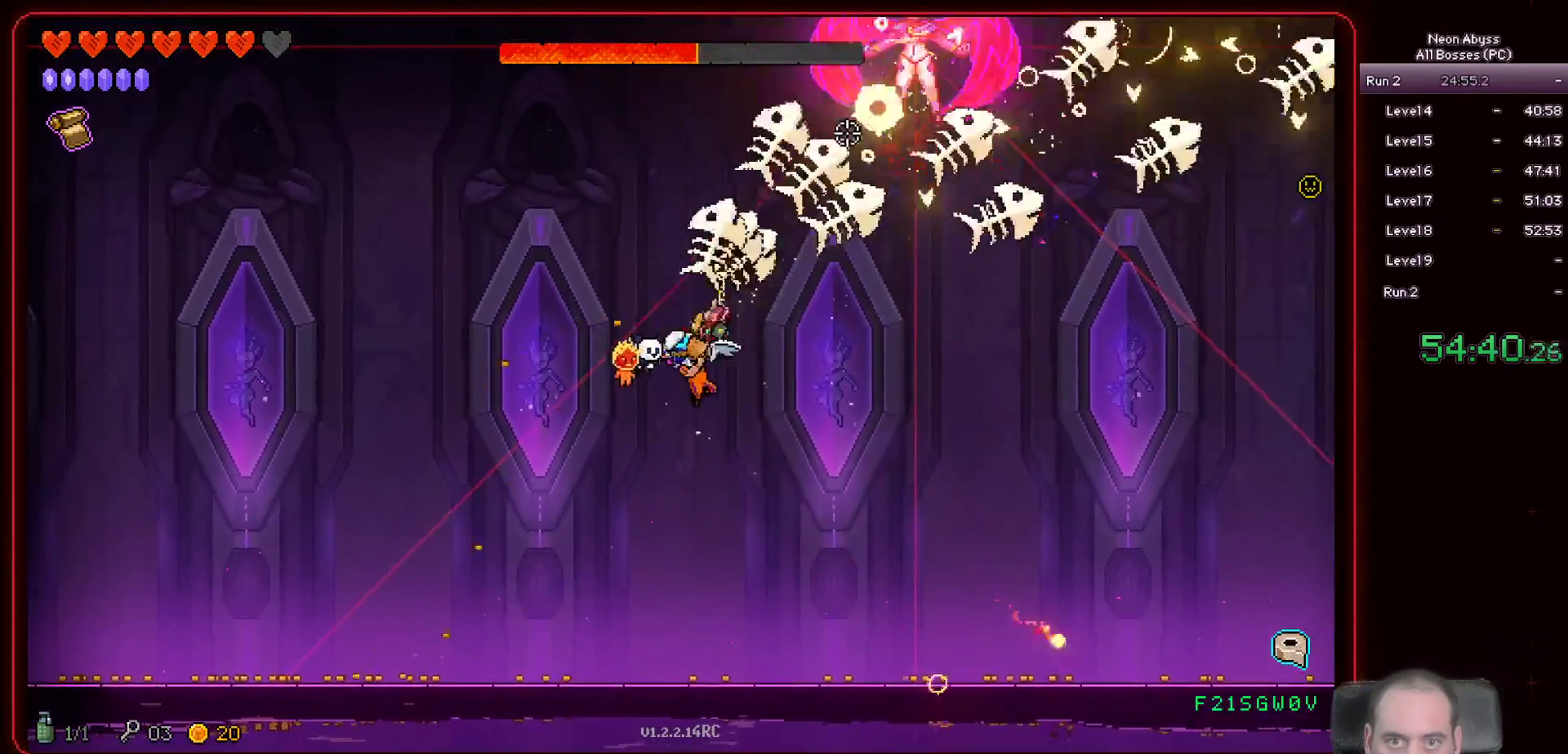
{"keys": [], "mouse": ["left"], "events": [[133, "d", "up"], [133, "s", "up"]]}
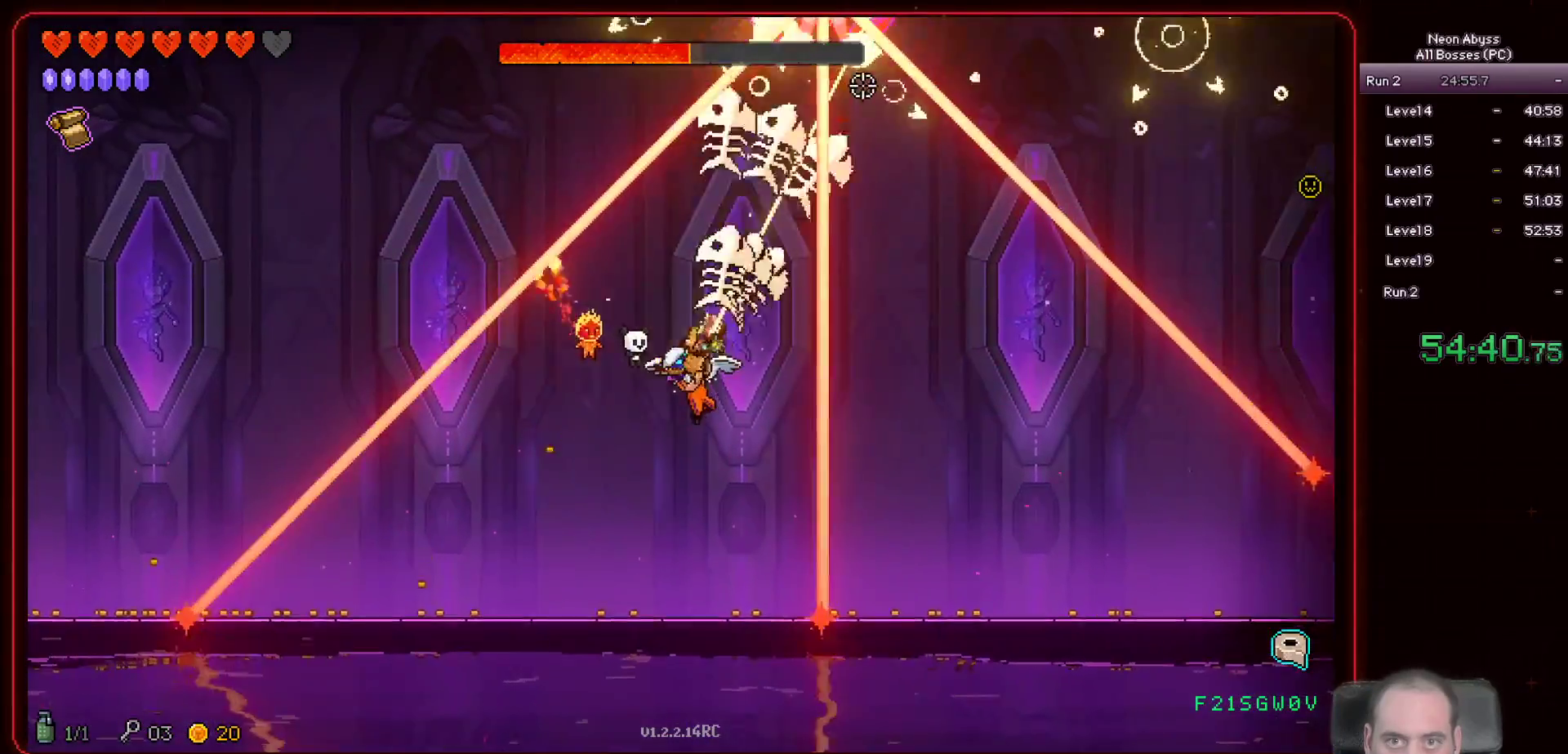
{"keys": [], "mouse": ["left"], "events": [[300, "a", "down"], [334, "w", "down"], [400, "a", "up"], [434, "w", "up"]]}
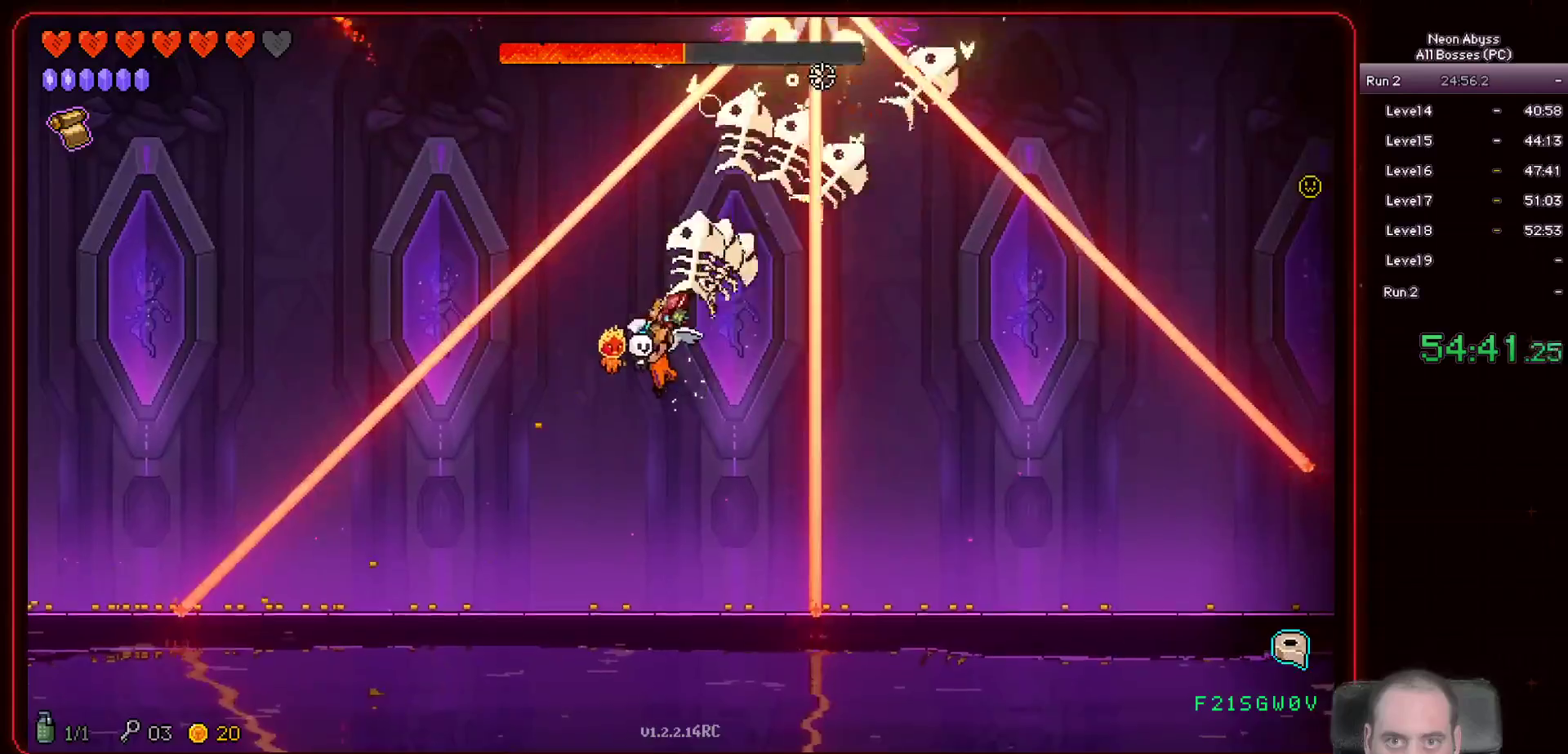
{"keys": [], "mouse": ["left"], "events": []}
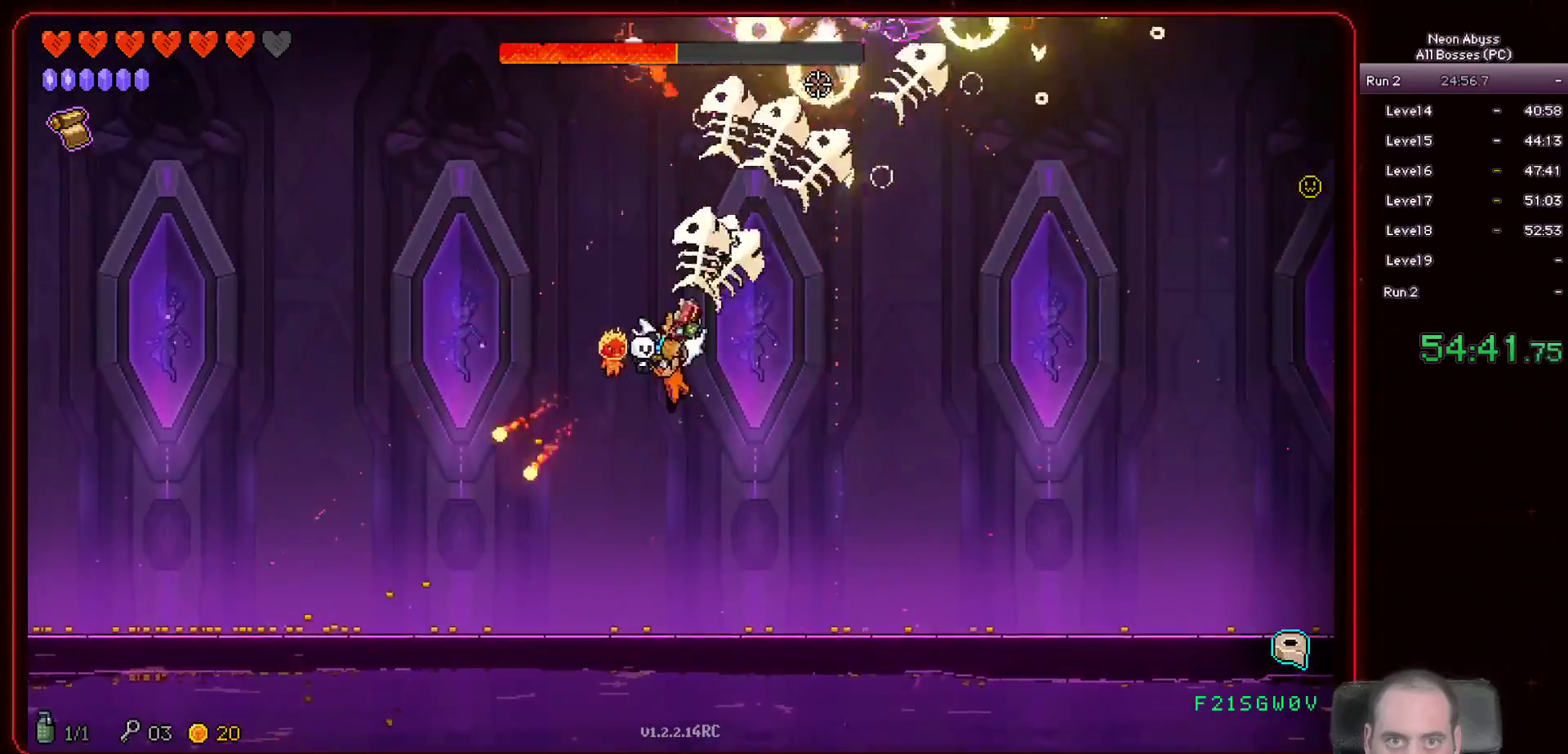
{"keys": ["a"], "mouse": ["left"], "events": [[234, "w", "down"], [317, "w", "up"], [501, "a", "down"]]}
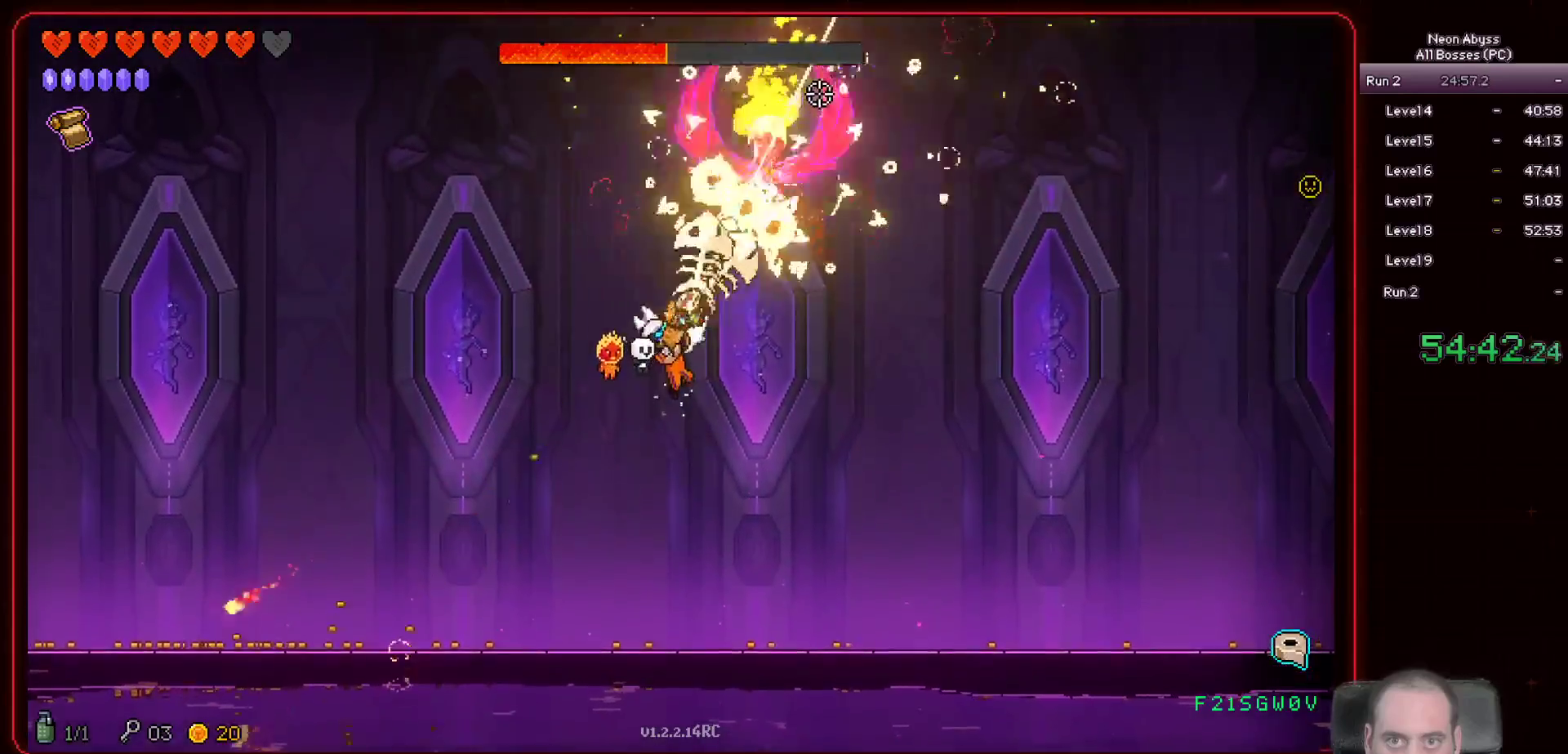
{"keys": [], "mouse": ["left"], "events": [[433, "a", "up"]]}
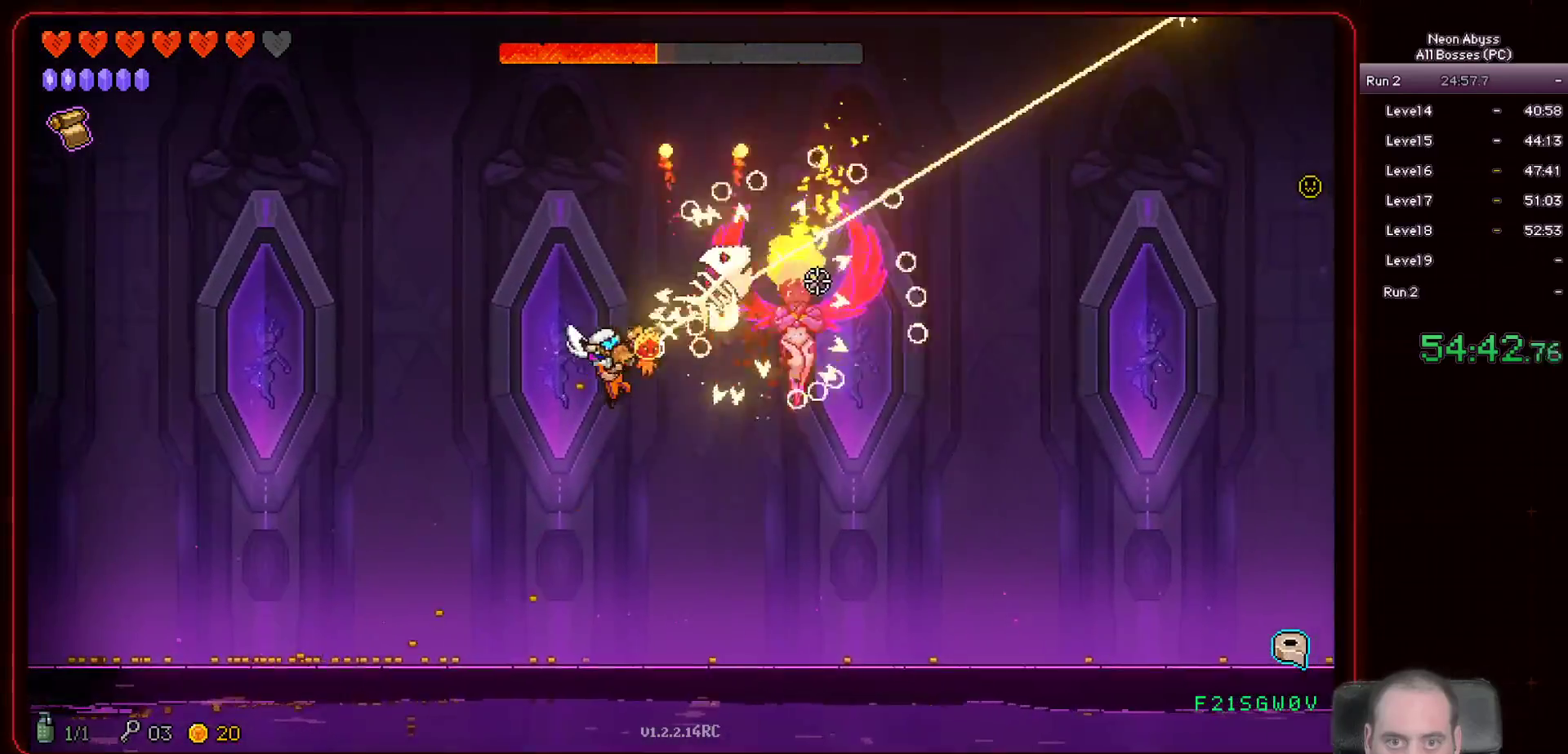
{"keys": [], "mouse": ["left"], "events": [[100, "s", "down"], [267, "a", "down"], [467, "s", "up"], [484, "a", "up"]]}
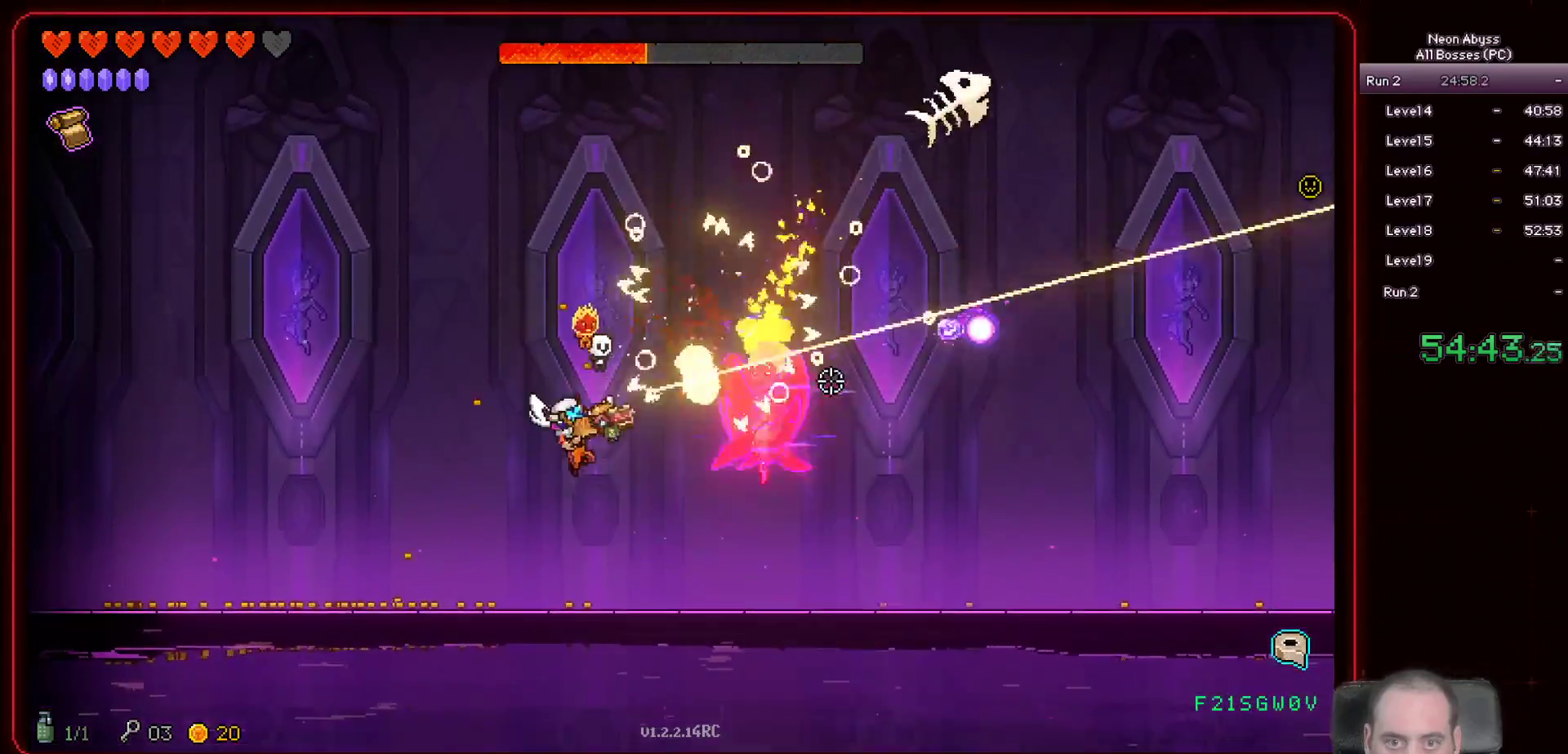
{"keys": ["a", "s"], "mouse": ["left"], "events": [[100, "a", "down"], [183, "s", "down"]]}
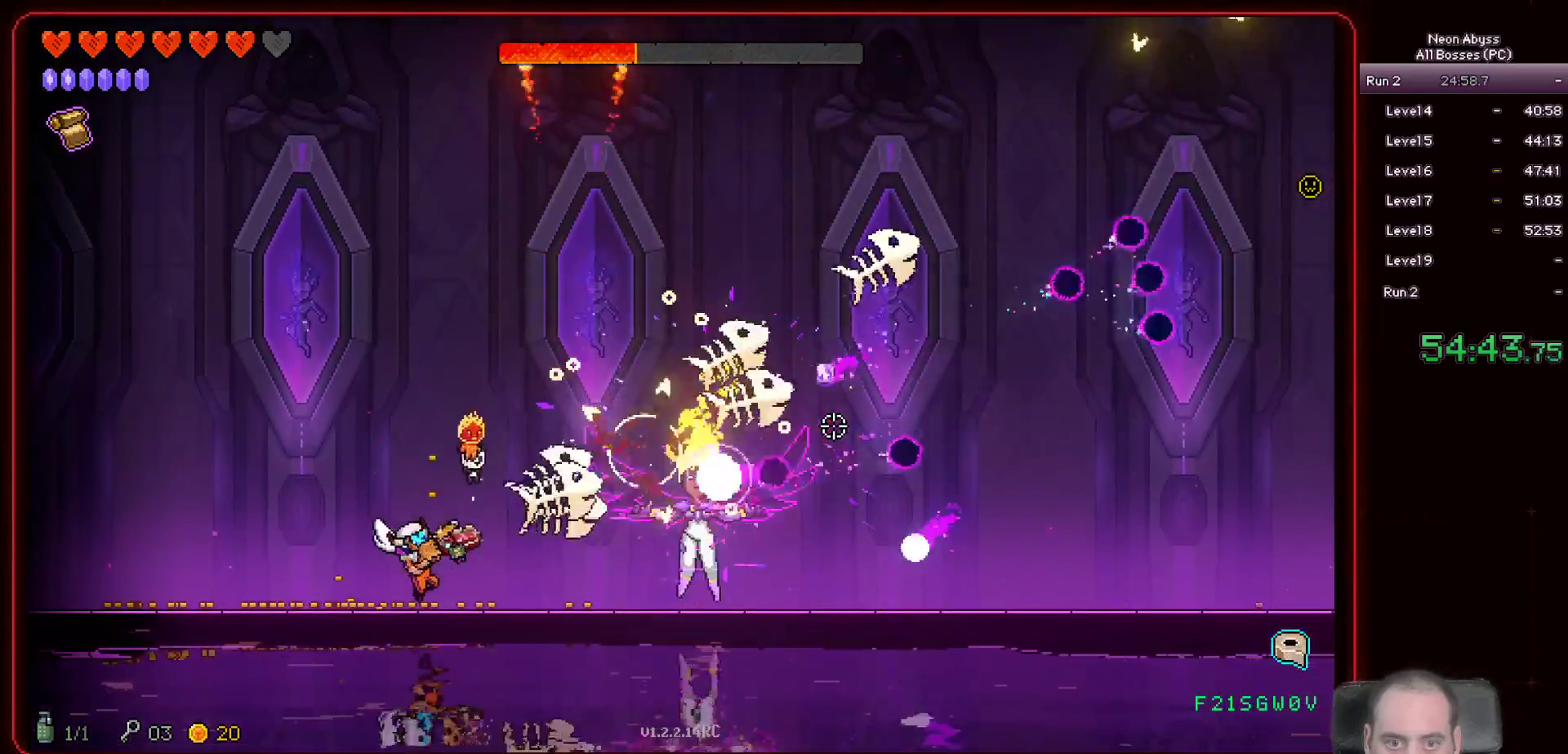
{"keys": ["a"], "mouse": ["left"], "events": [[33, "s", "up"], [67, "a", "up"], [184, "a", "down"]]}
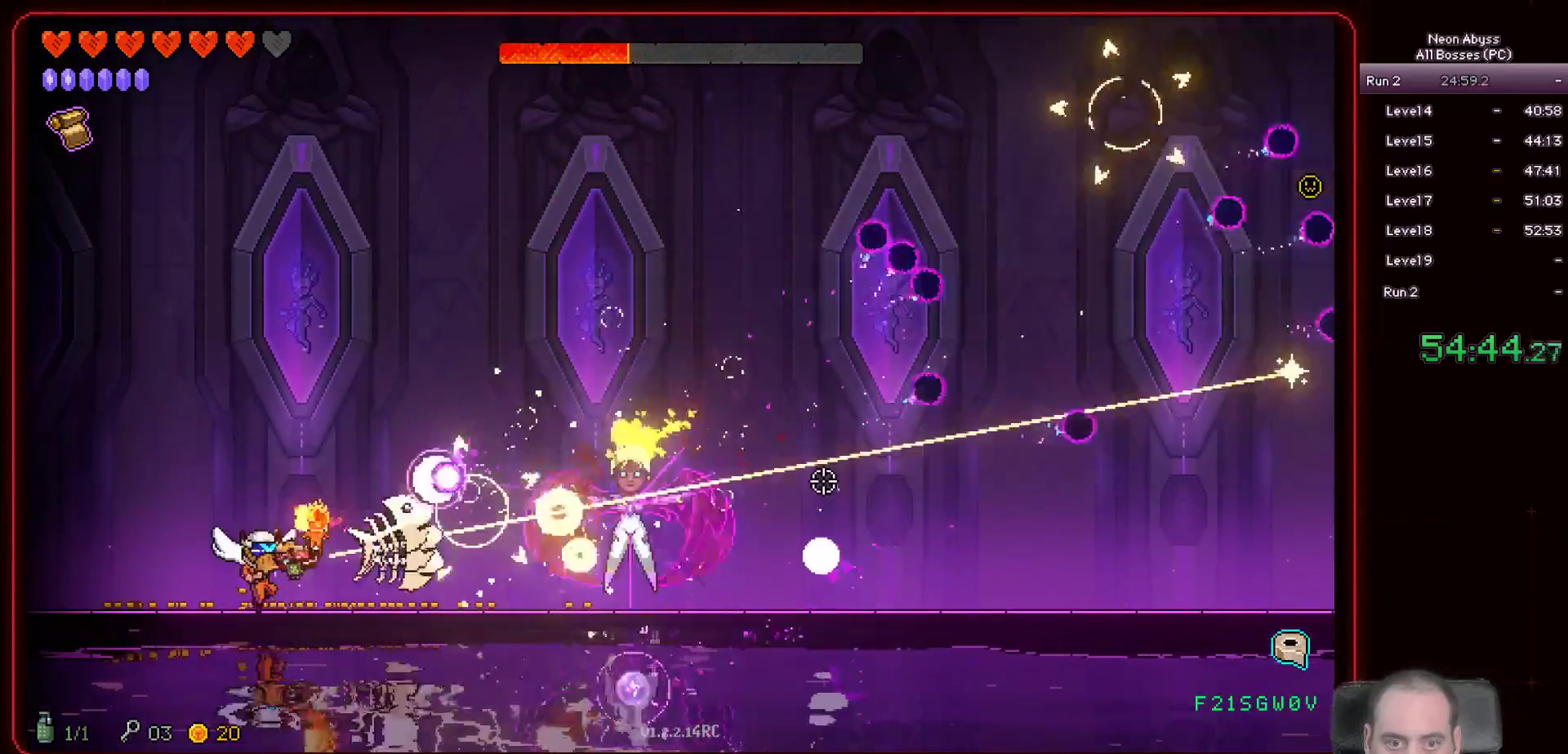
{"keys": ["w"], "mouse": ["left"], "events": [[66, "a", "up"], [83, "w", "down"], [183, "a", "down"], [333, "a", "up"]]}
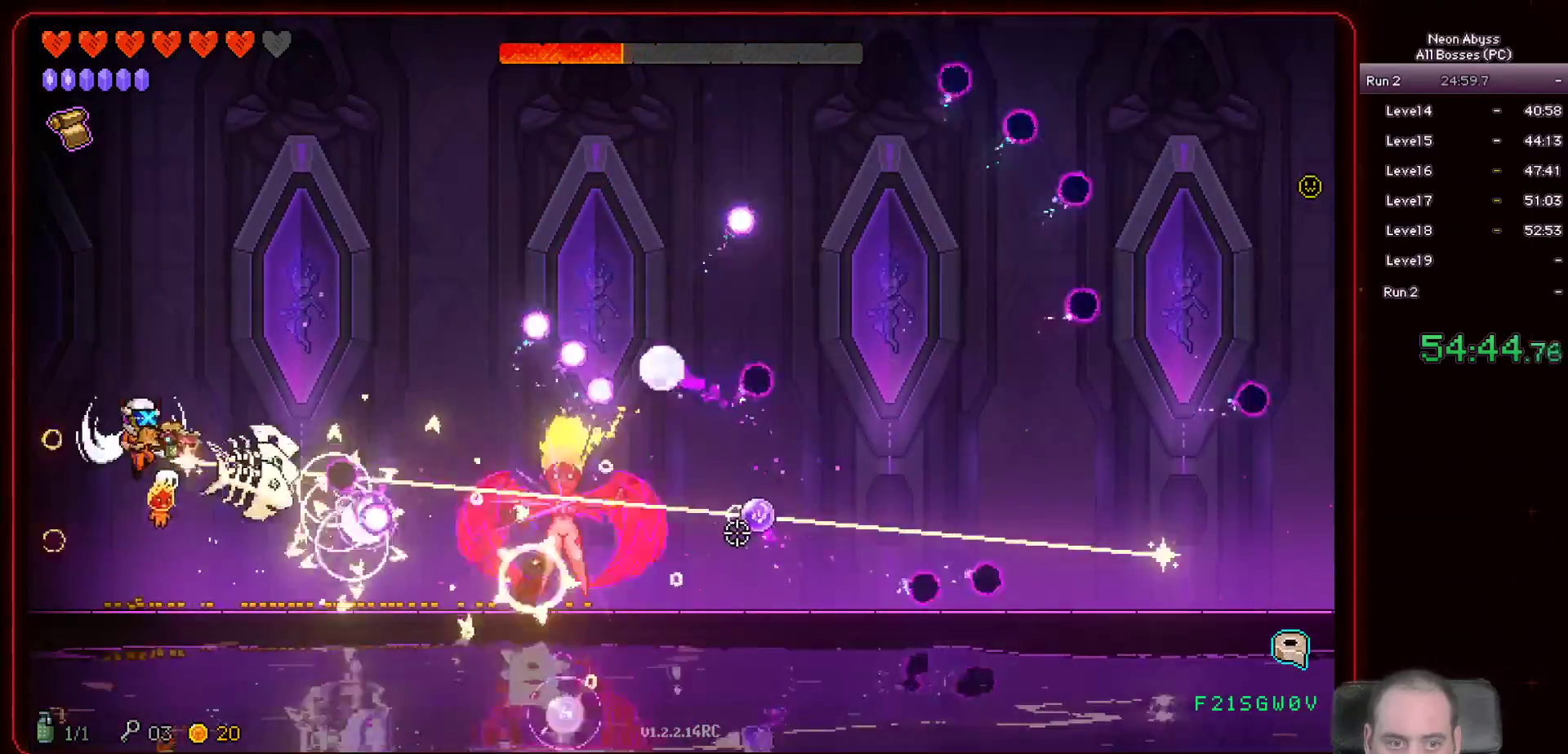
{"keys": ["w"], "mouse": ["left"], "events": []}
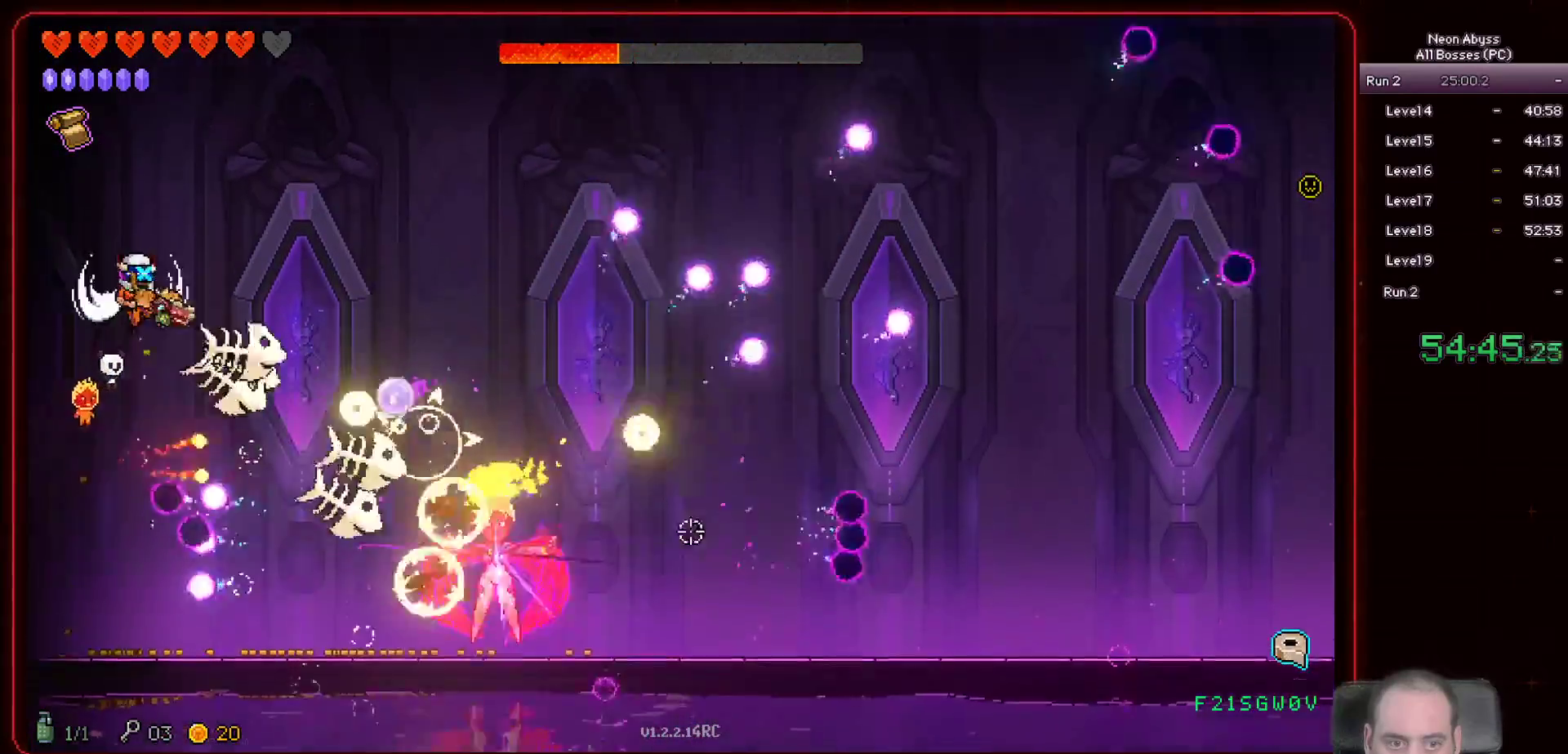
{"keys": ["d", "w"], "mouse": ["left"], "events": [[33, "d", "down"]]}